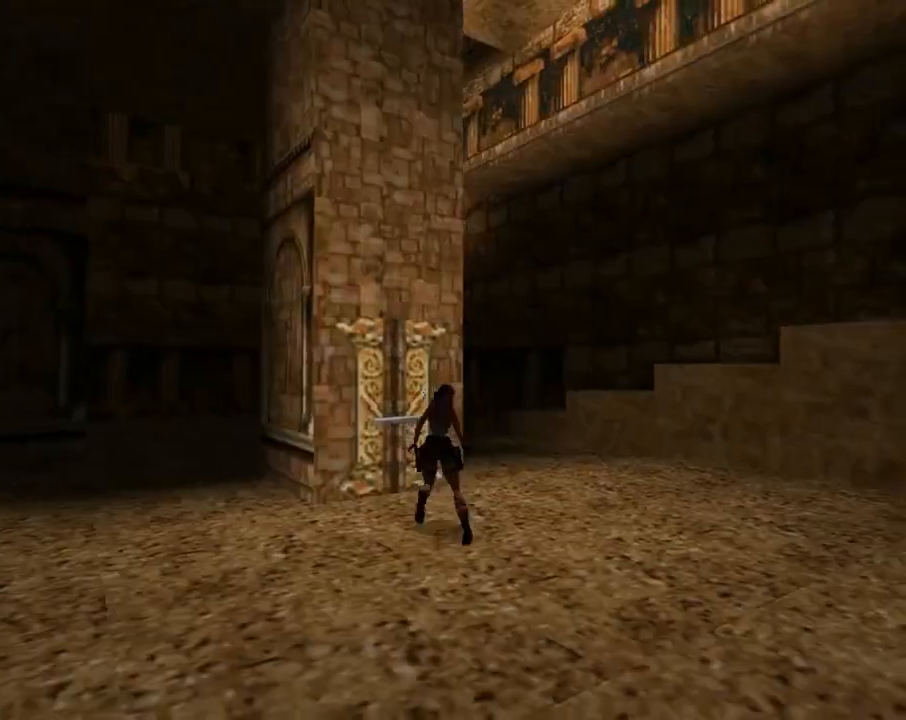
Gameplay with a controller (PlayStation layout); each line is a JSON object with the inputs held at the frame after it. "events" lists button and stick changes between this image and that frame as [ms after this image, input, new state], when the widget could be followed in between. Not read: right_stick.
{"buttons": ["TRIANGLE", "DPAD_UP"], "left_stick": "center", "events": [[133, "TRIANGLE", "up"], [300, "DPAD_RIGHT", "up"], [333, "TRIANGLE", "down"], [433, "DPAD_UP", "down"]]}
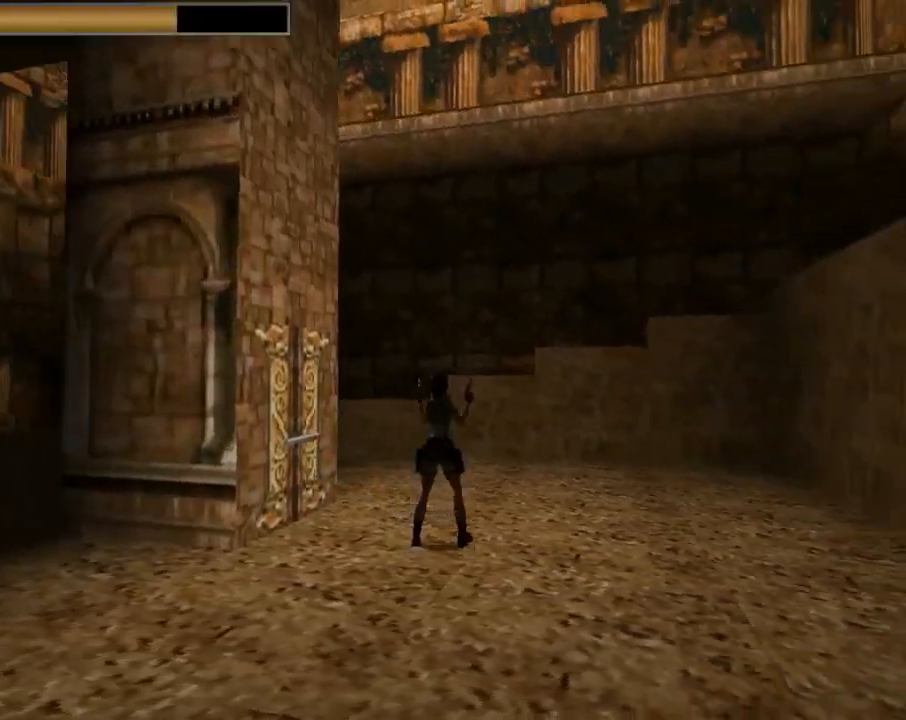
{"buttons": ["DPAD_UP"], "left_stick": "center", "events": [[67, "TRIANGLE", "up"]]}
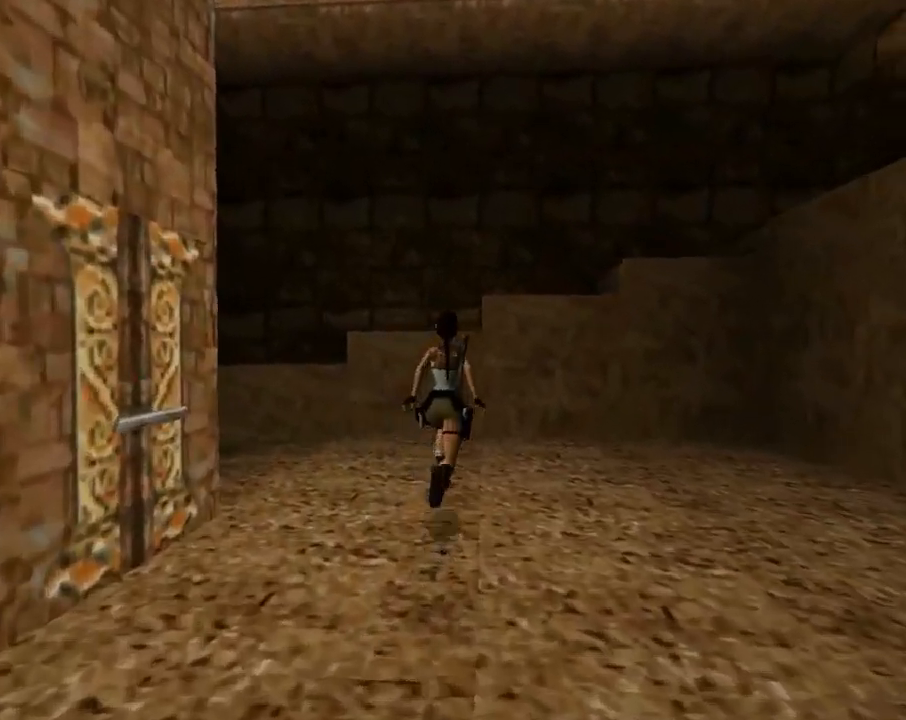
{"buttons": ["DPAD_UP"], "left_stick": "center", "events": [[100, "DPAD_RIGHT", "down"], [433, "DPAD_RIGHT", "up"]]}
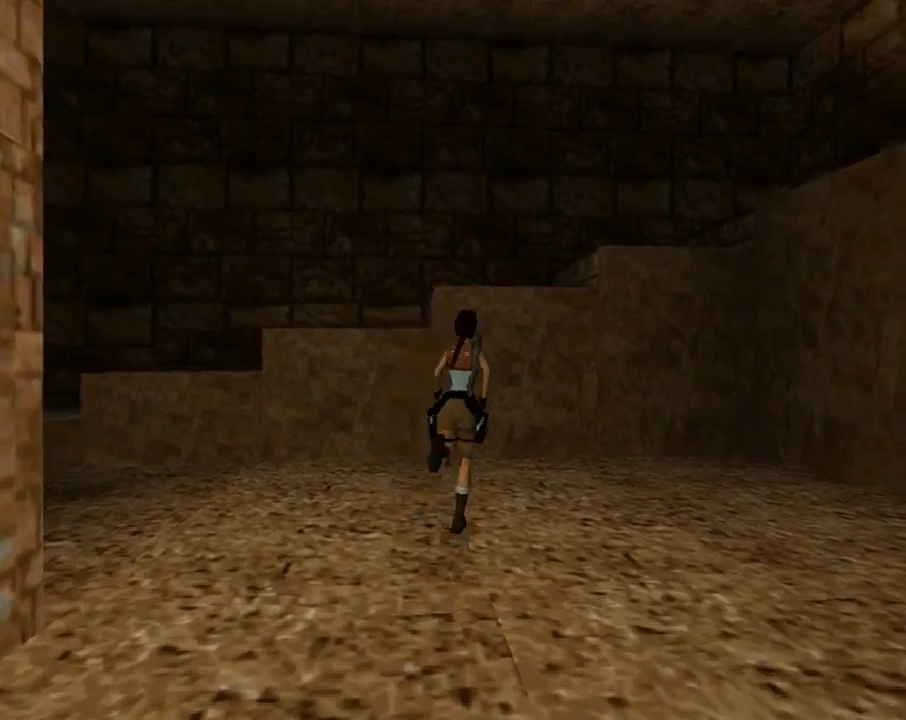
{"buttons": ["SQUARE", "DPAD_UP", "DPAD_RIGHT"], "left_stick": "center", "events": [[167, "DPAD_RIGHT", "down"], [167, "SQUARE", "down"]]}
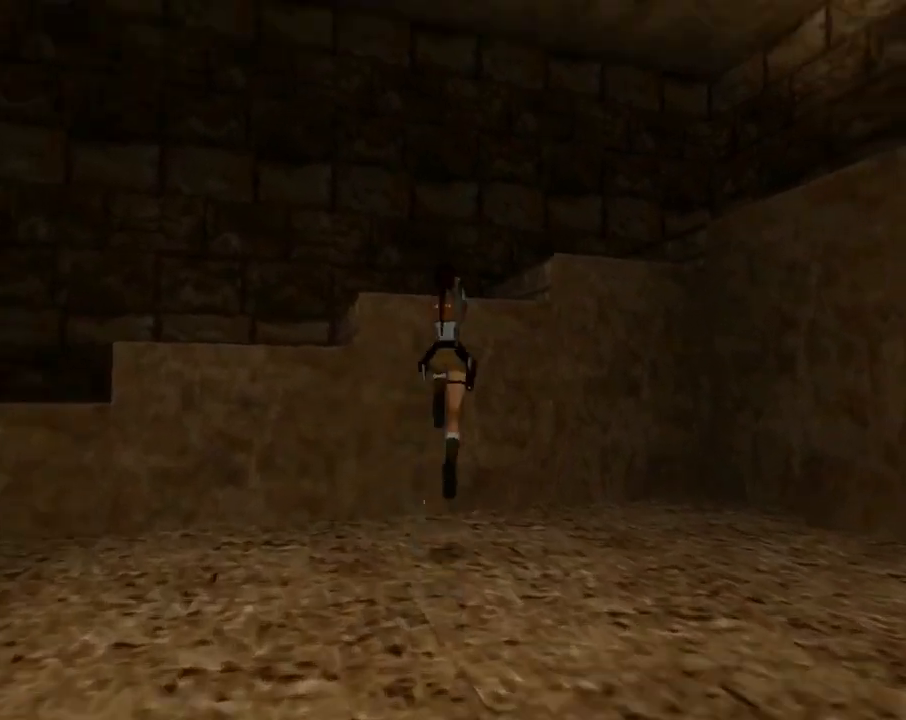
{"buttons": ["DPAD_UP", "DPAD_RIGHT"], "left_stick": "center", "events": [[267, "SQUARE", "up"]]}
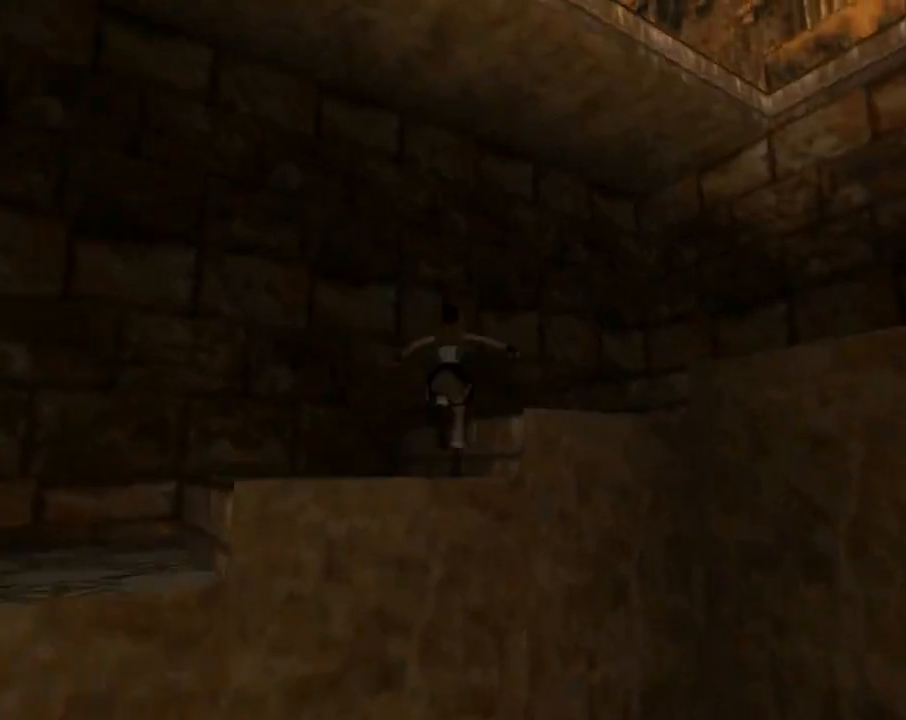
{"buttons": ["DPAD_UP", "DPAD_RIGHT"], "left_stick": "center", "events": []}
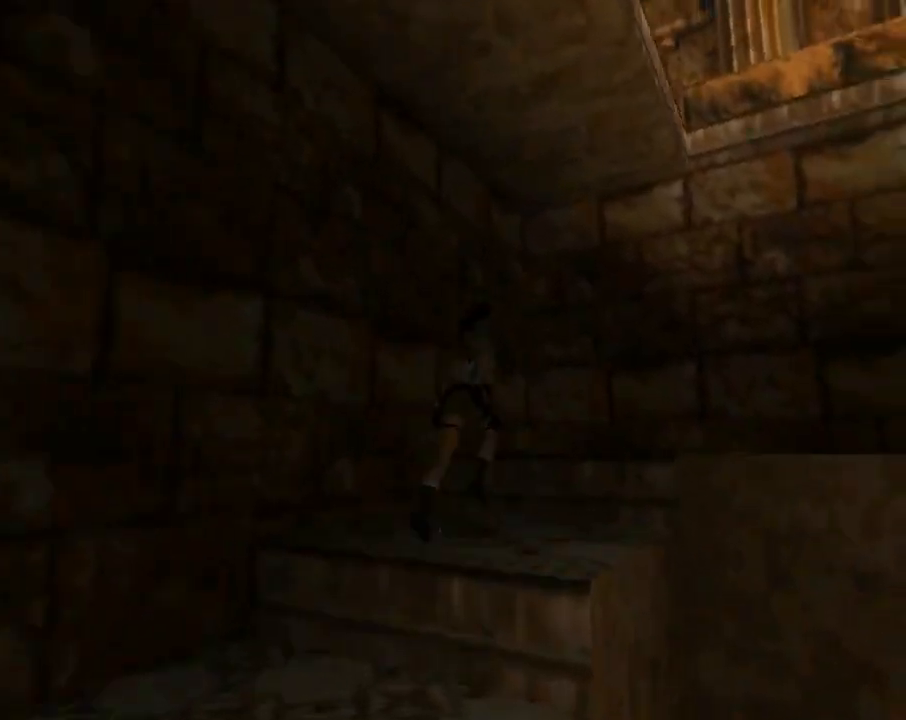
{"buttons": ["DPAD_UP"], "left_stick": "center", "events": [[167, "DPAD_RIGHT", "up"]]}
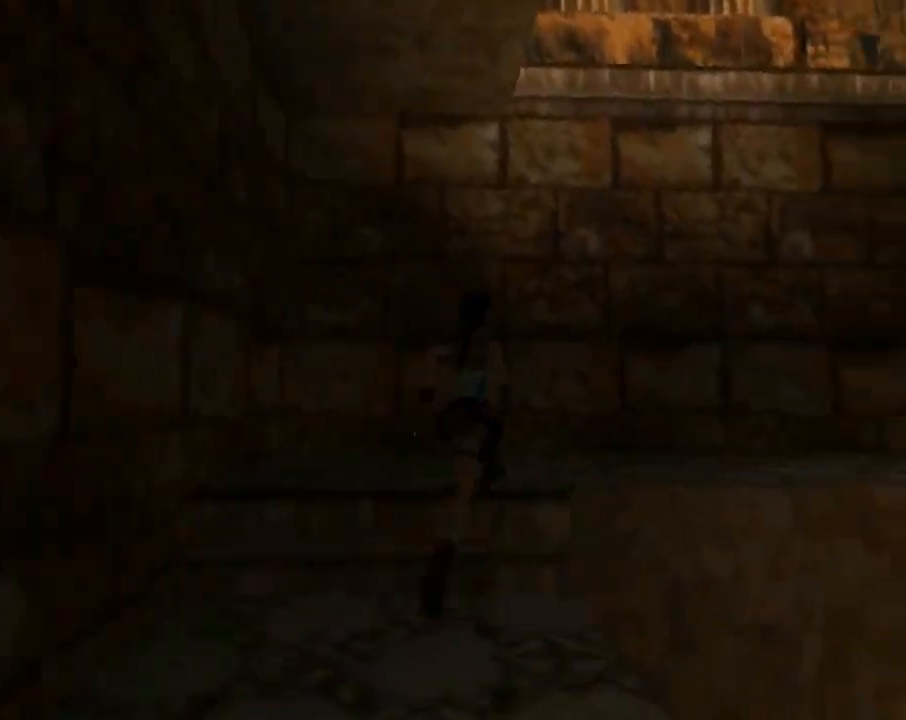
{"buttons": [], "left_stick": "center", "events": [[67, "DPAD_LEFT", "down"], [467, "DPAD_LEFT", "up"], [500, "DPAD_UP", "up"]]}
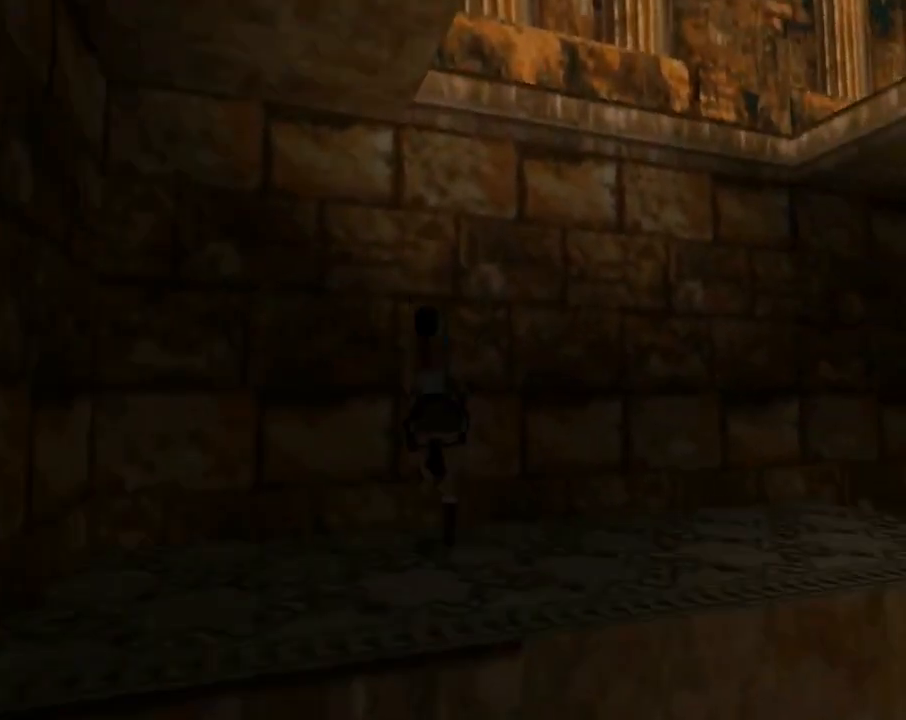
{"buttons": ["DPAD_LEFT"], "left_stick": "center", "events": [[200, "DPAD_LEFT", "down"]]}
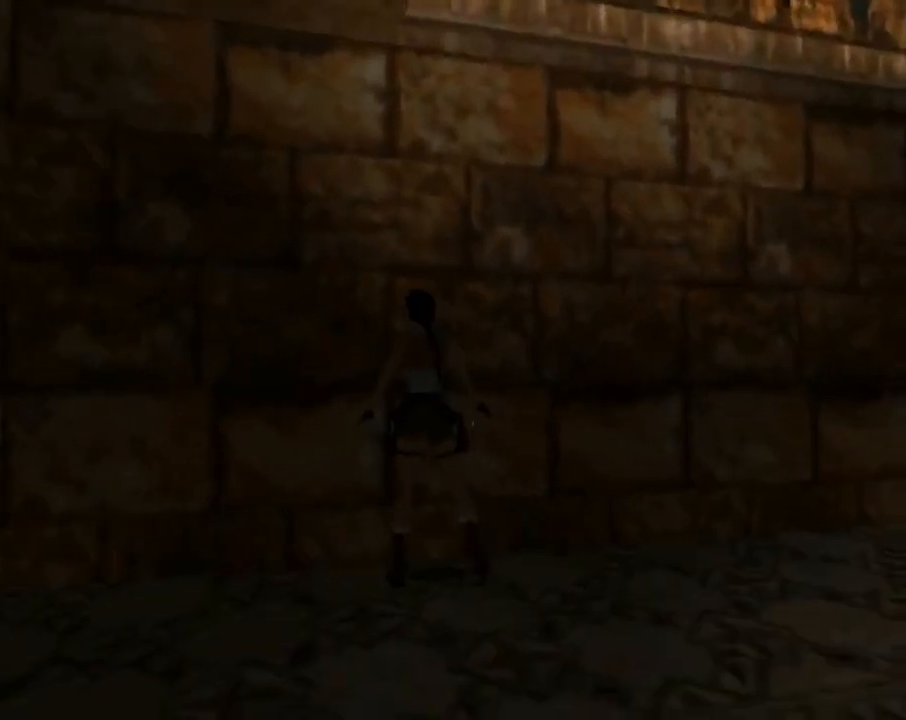
{"buttons": ["DPAD_LEFT"], "left_stick": "center", "events": []}
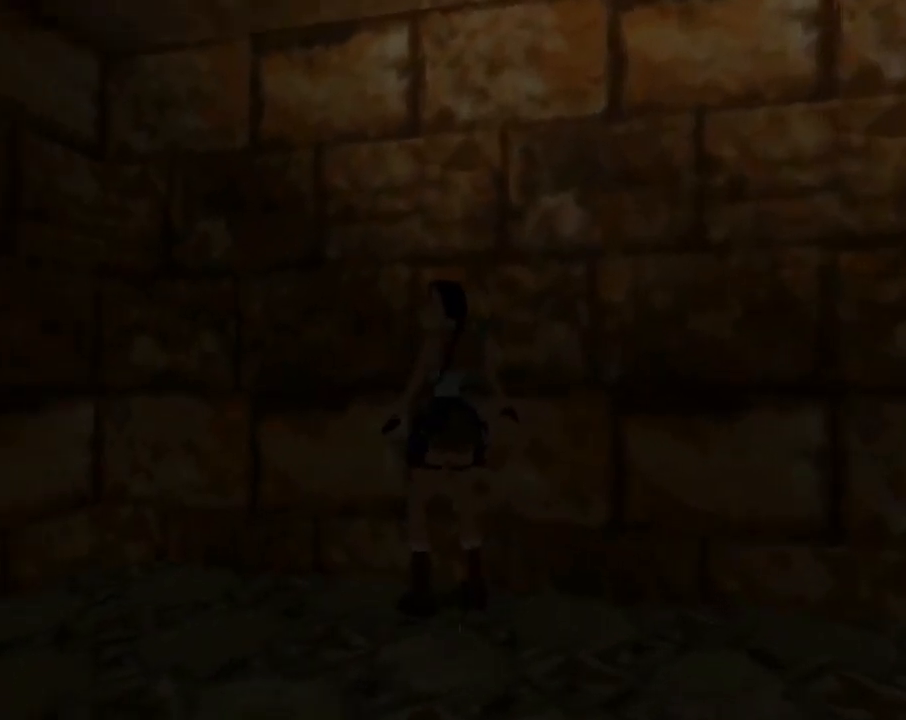
{"buttons": ["SQUARE"], "left_stick": "center", "events": [[267, "DPAD_LEFT", "up"], [467, "SQUARE", "down"]]}
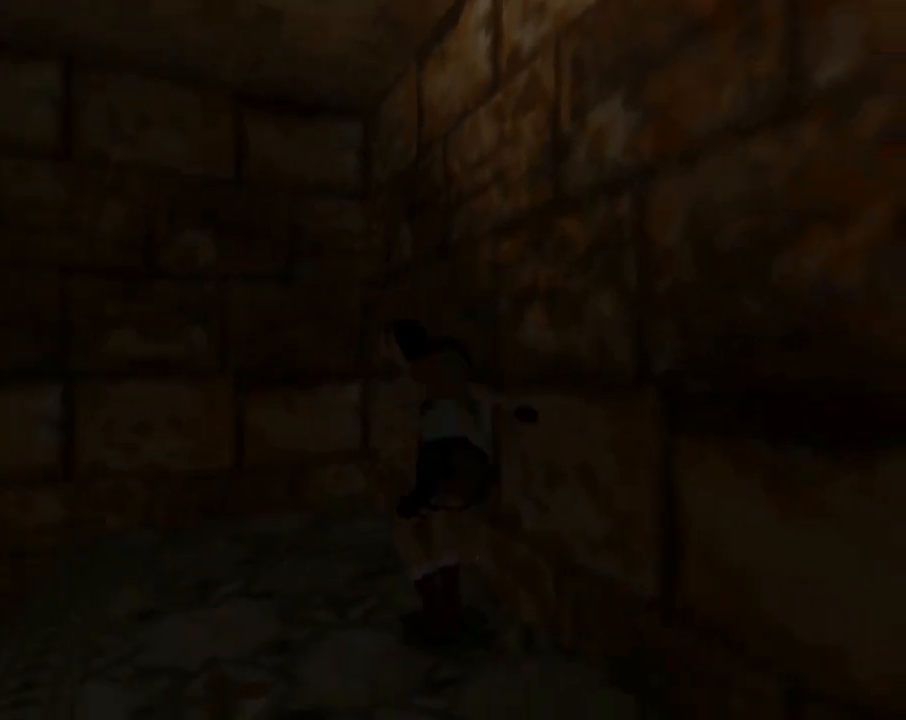
{"buttons": ["CROSS", "DPAD_UP"], "left_stick": "center", "events": [[100, "CROSS", "down"], [100, "SQUARE", "up"], [500, "DPAD_UP", "down"]]}
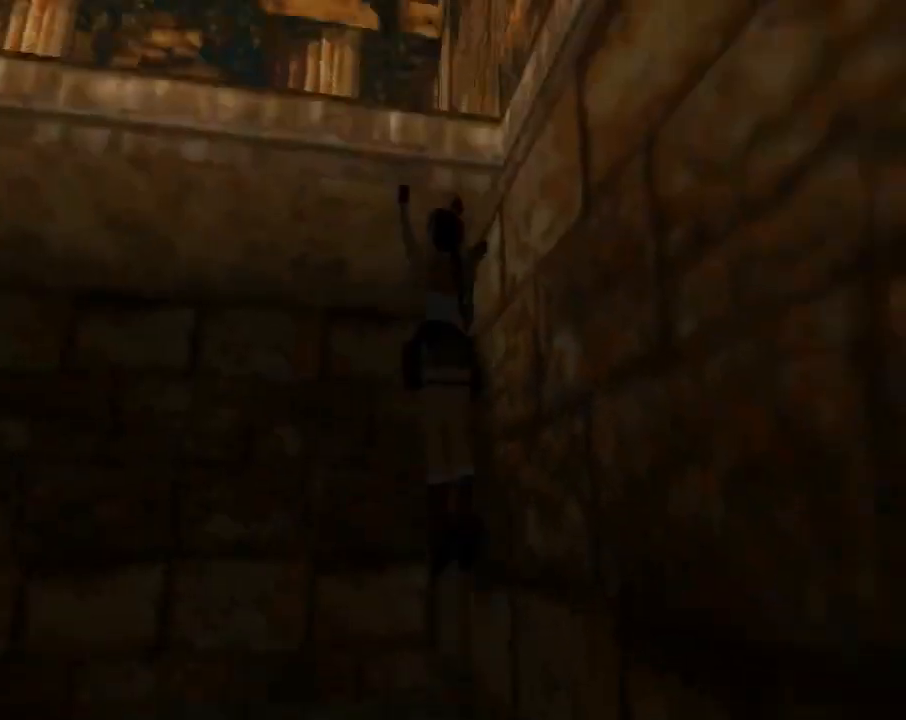
{"buttons": ["CROSS", "DPAD_UP"], "left_stick": "center", "events": []}
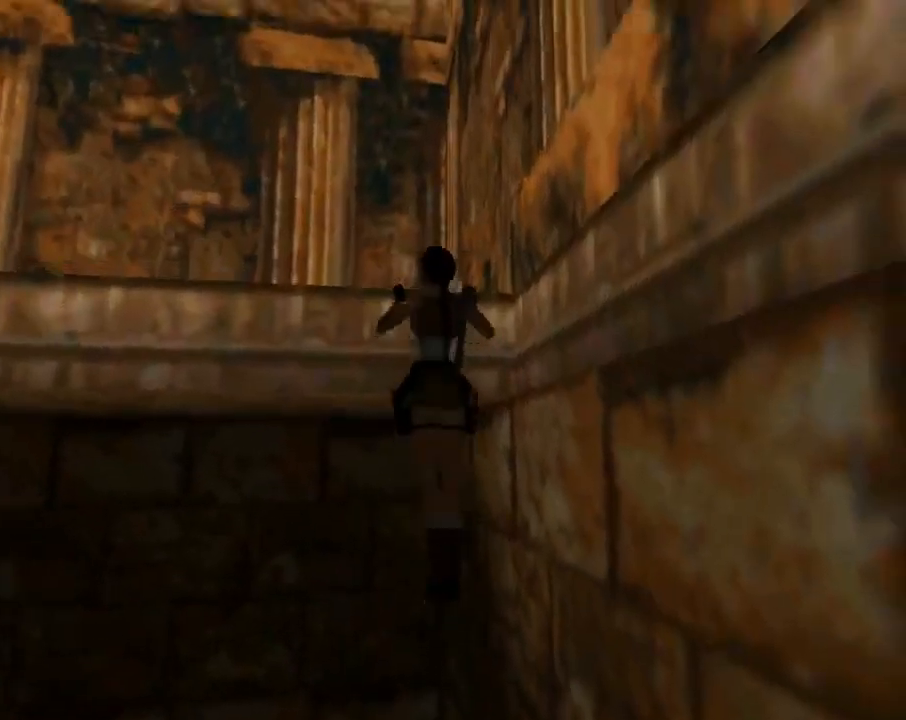
{"buttons": ["CROSS"], "left_stick": "center", "events": [[233, "DPAD_UP", "up"]]}
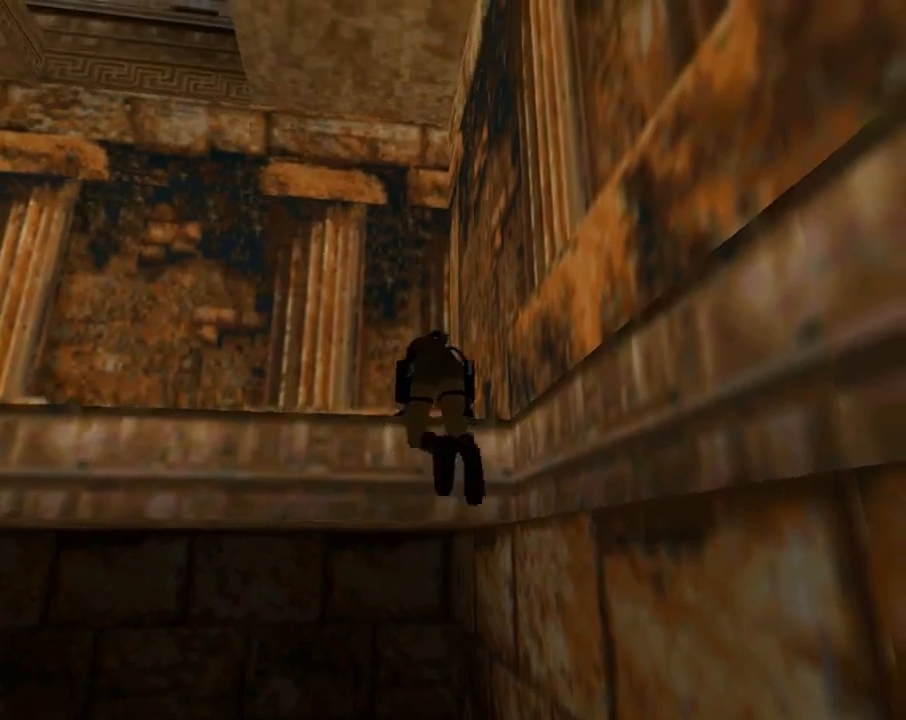
{"buttons": ["DPAD_UP", "DPAD_LEFT"], "left_stick": "center", "events": [[167, "DPAD_UP", "down"], [267, "DPAD_LEFT", "down"], [333, "CROSS", "up"]]}
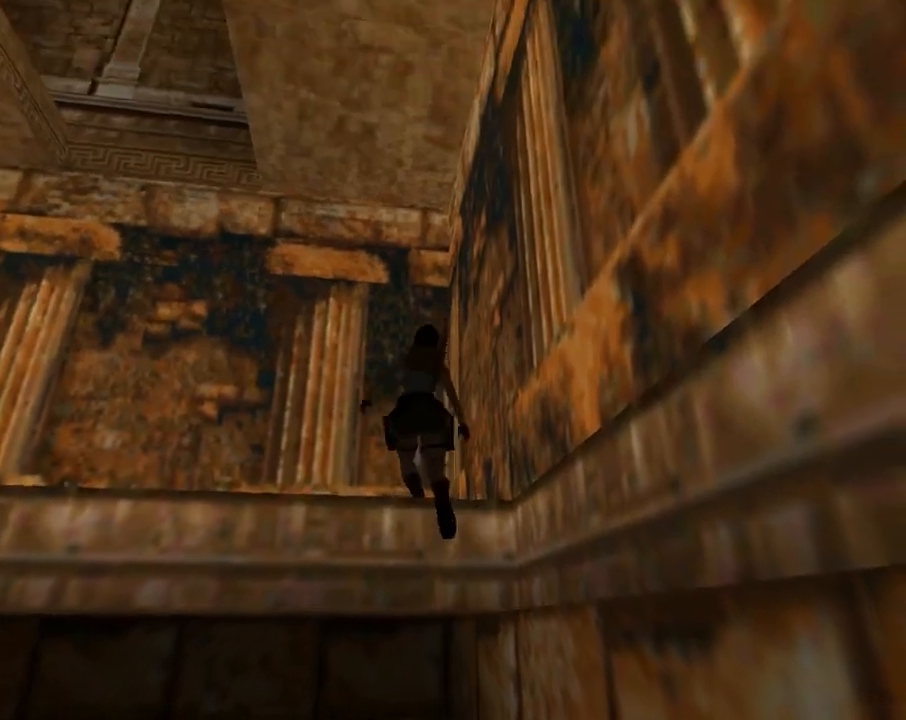
{"buttons": ["DPAD_UP", "DPAD_LEFT"], "left_stick": "center", "events": []}
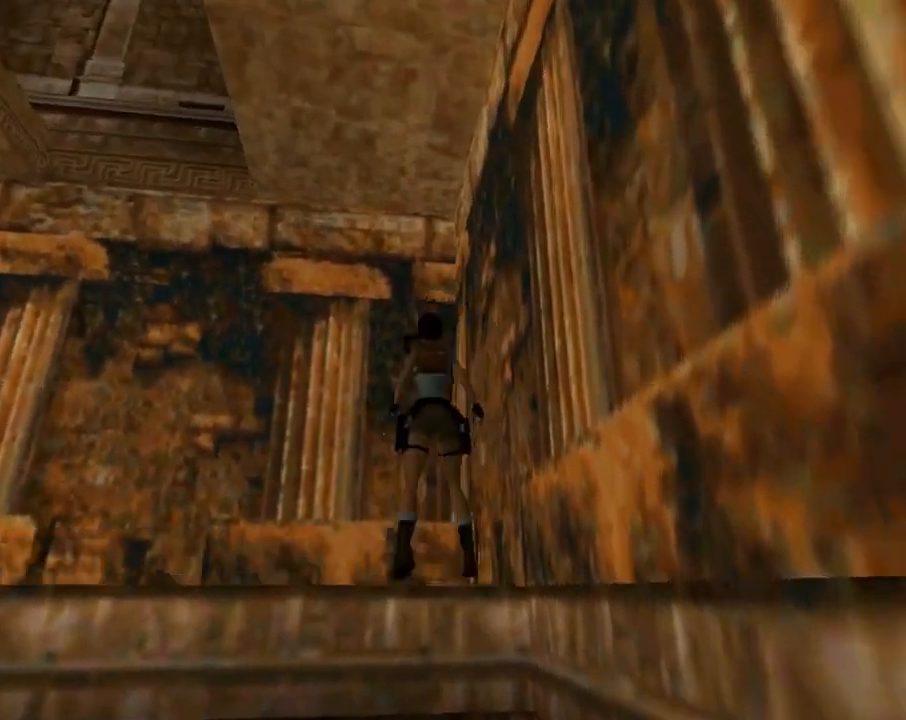
{"buttons": ["TRIANGLE", "DPAD_UP", "DPAD_LEFT"], "left_stick": "center", "events": [[300, "TRIANGLE", "down"]]}
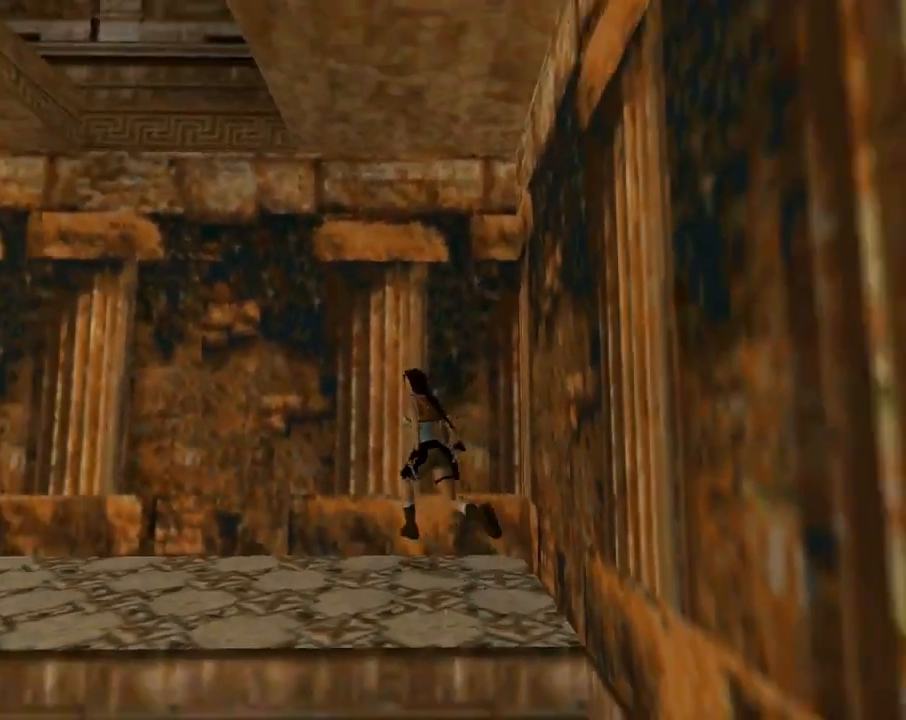
{"buttons": ["TRIANGLE", "DPAD_UP"], "left_stick": "center", "events": [[133, "TRIANGLE", "up"], [300, "DPAD_LEFT", "up"], [433, "TRIANGLE", "down"]]}
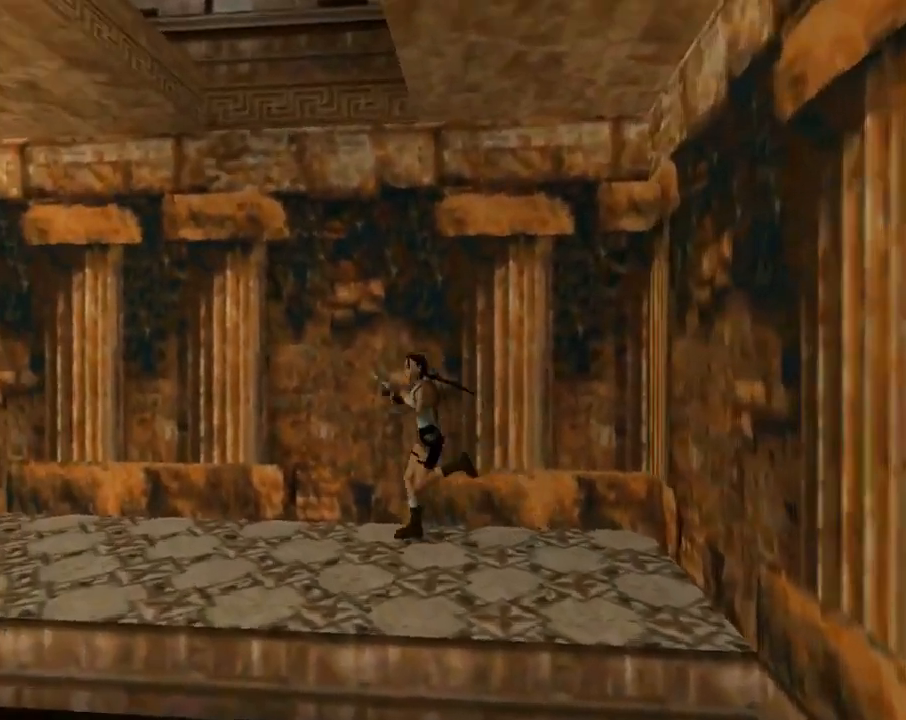
{"buttons": ["DPAD_UP"], "left_stick": "center", "events": [[200, "DPAD_RIGHT", "down"], [300, "DPAD_RIGHT", "up"], [300, "TRIANGLE", "up"]]}
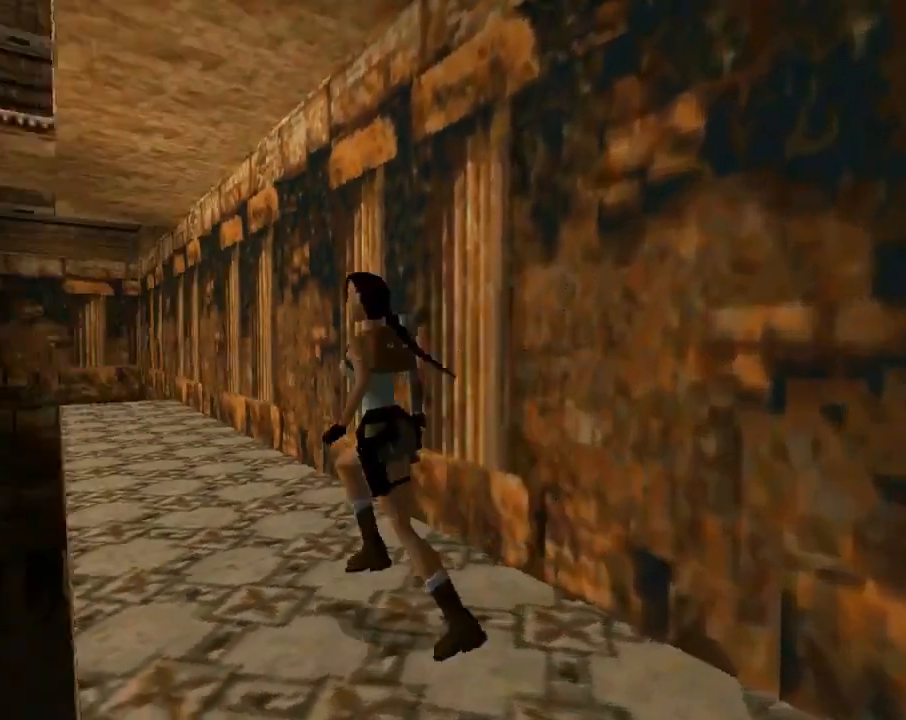
{"buttons": ["DPAD_UP", "DPAD_LEFT"], "left_stick": "center", "events": [[333, "DPAD_LEFT", "down"]]}
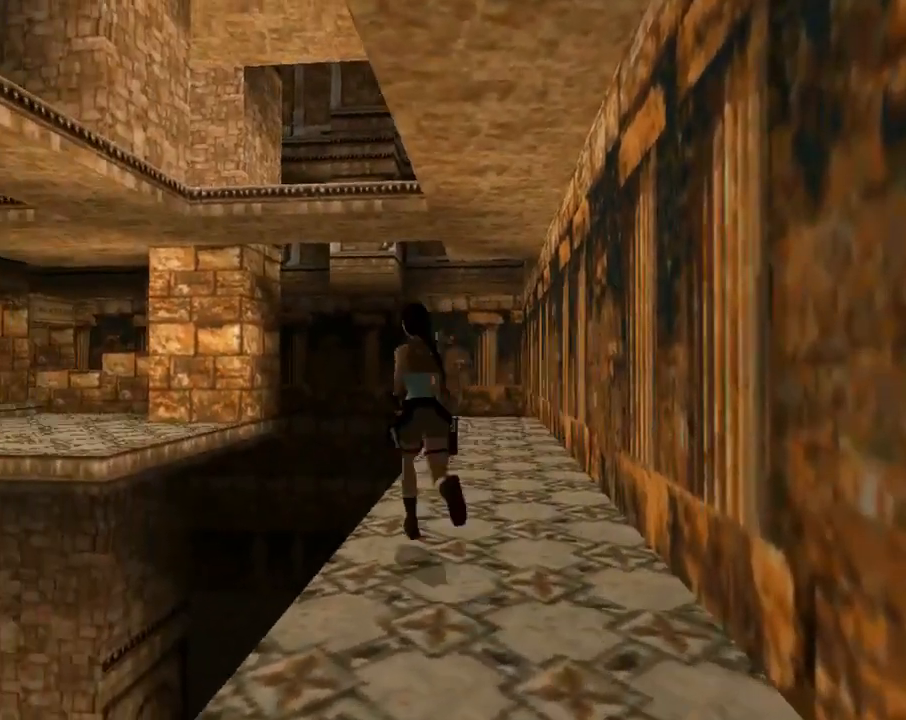
{"buttons": ["SQUARE", "DPAD_UP", "DPAD_LEFT"], "left_stick": "center", "events": [[233, "SQUARE", "down"]]}
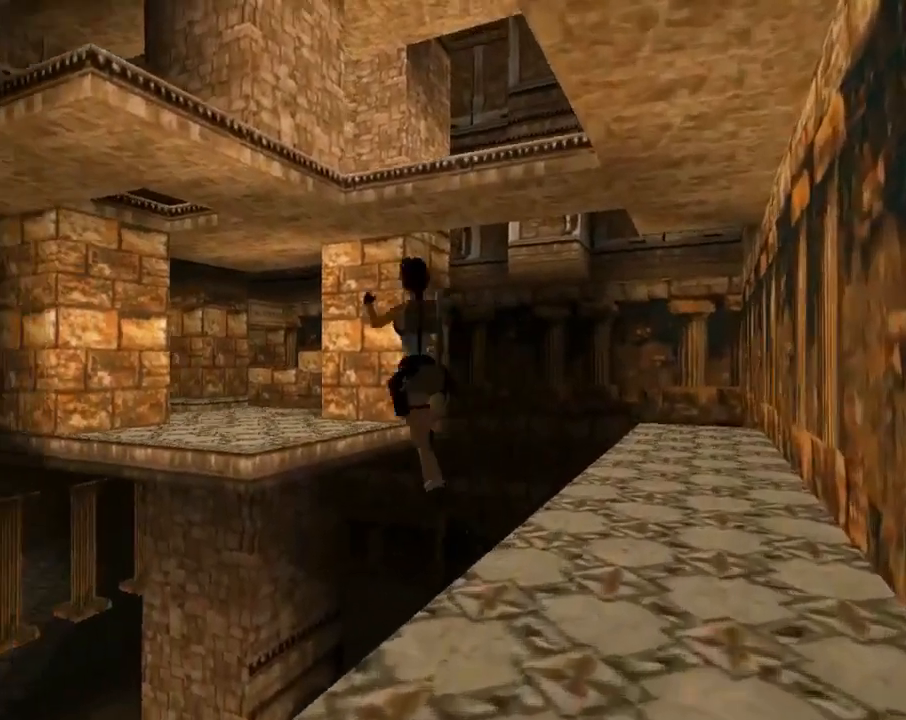
{"buttons": ["DPAD_UP"], "left_stick": "center", "events": [[100, "DPAD_LEFT", "up"], [367, "SQUARE", "up"]]}
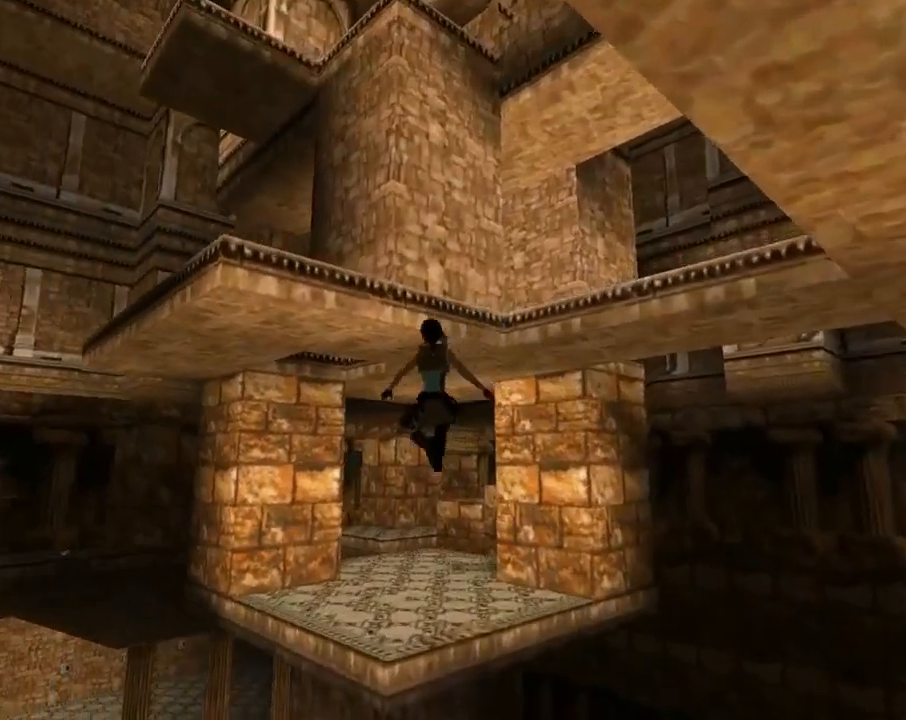
{"buttons": ["DPAD_UP"], "left_stick": "center", "events": [[33, "DPAD_LEFT", "down"], [167, "DPAD_LEFT", "up"]]}
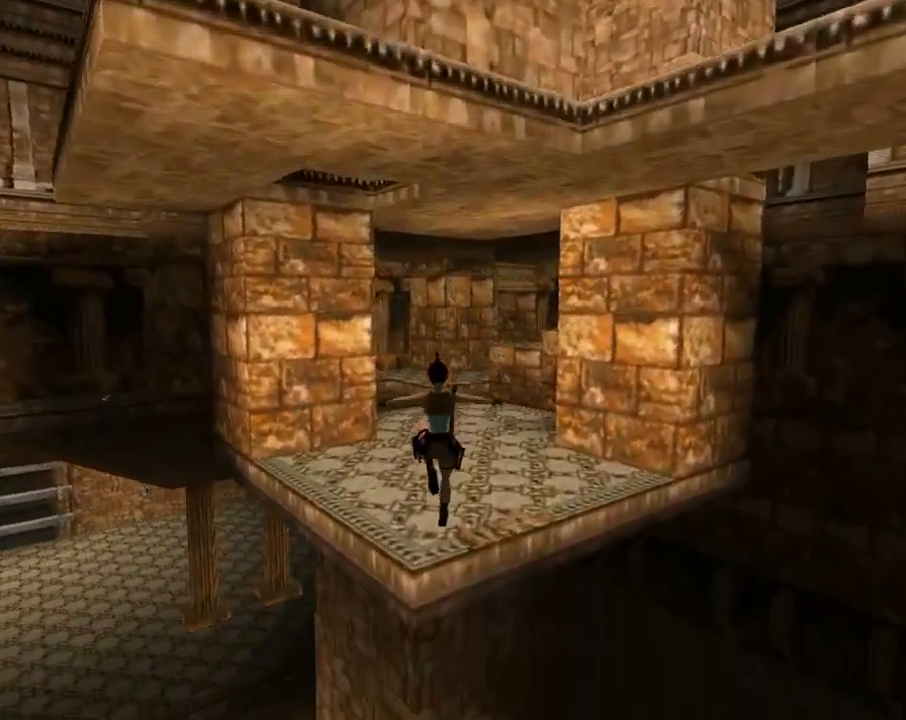
{"buttons": ["DPAD_UP"], "left_stick": "center", "events": [[133, "DPAD_RIGHT", "down"], [300, "DPAD_RIGHT", "up"]]}
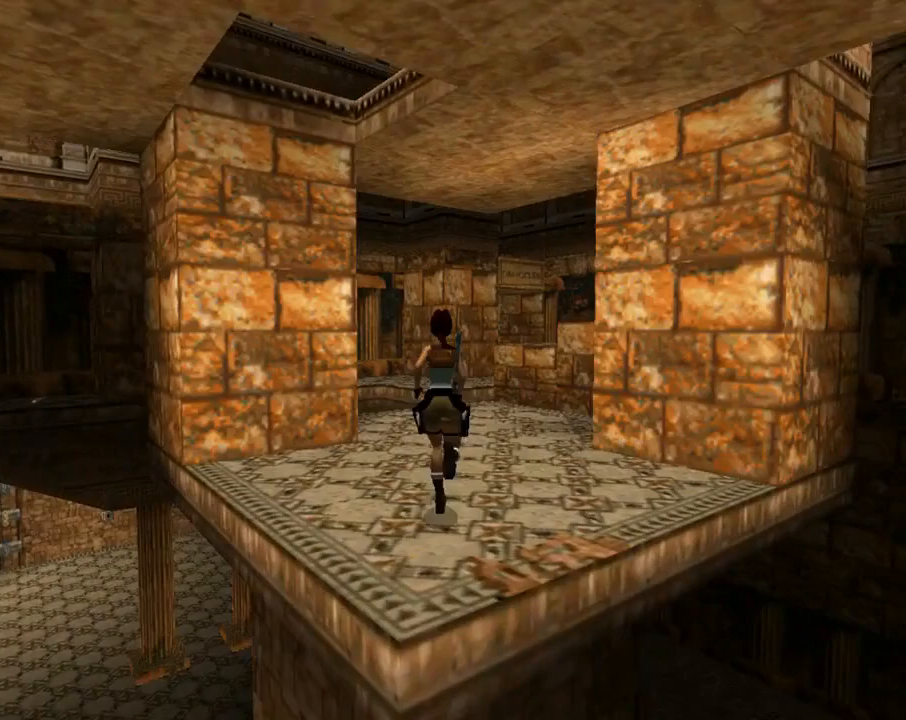
{"buttons": ["DPAD_UP"], "left_stick": "center", "events": []}
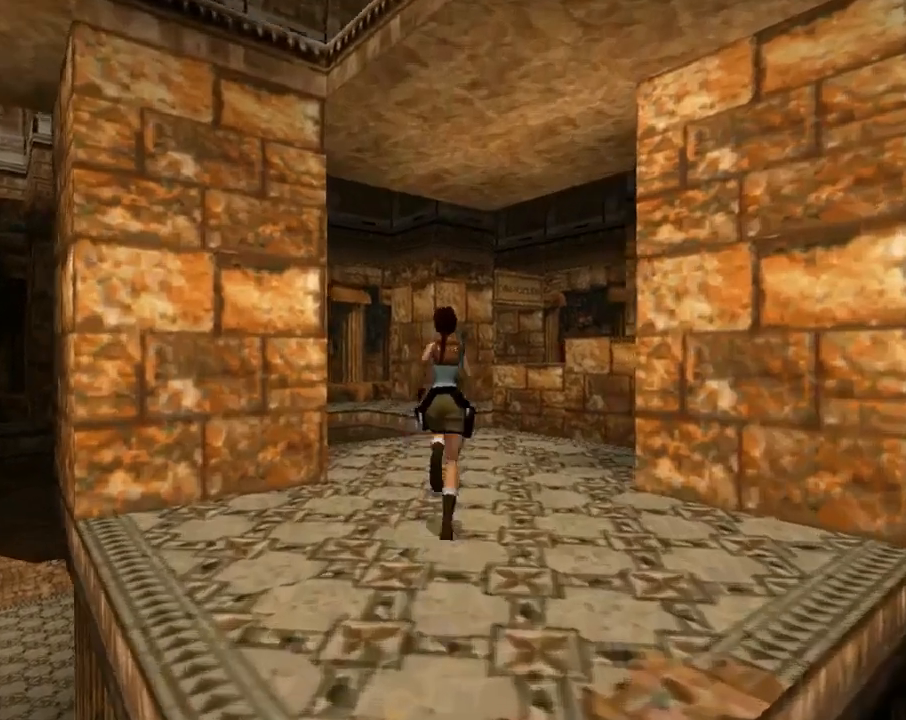
{"buttons": ["DPAD_UP"], "left_stick": "center", "events": []}
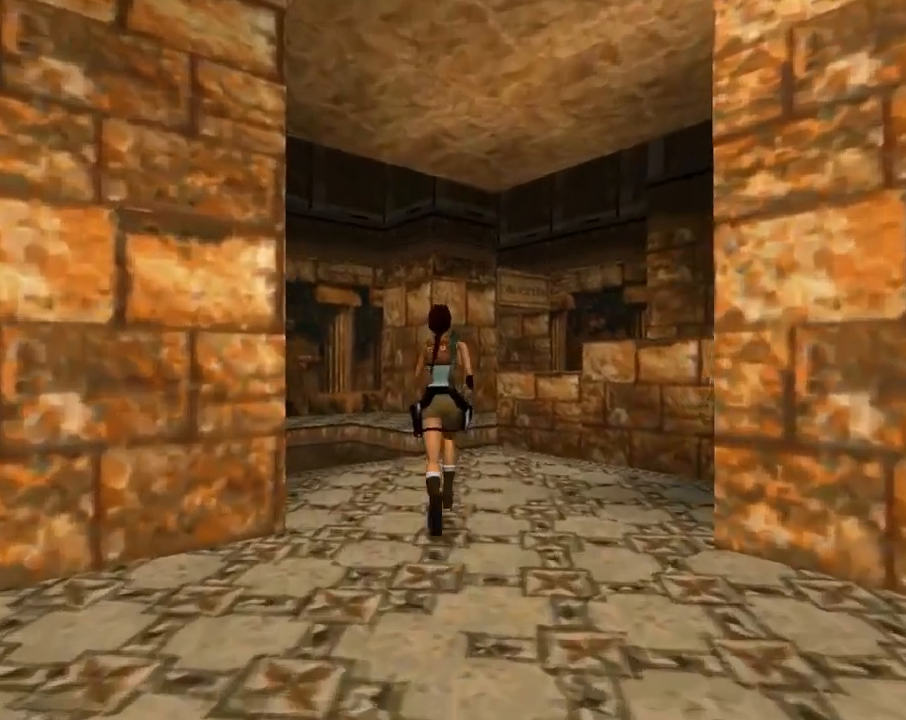
{"buttons": ["DPAD_UP", "DPAD_RIGHT"], "left_stick": "center", "events": [[133, "DPAD_RIGHT", "down"]]}
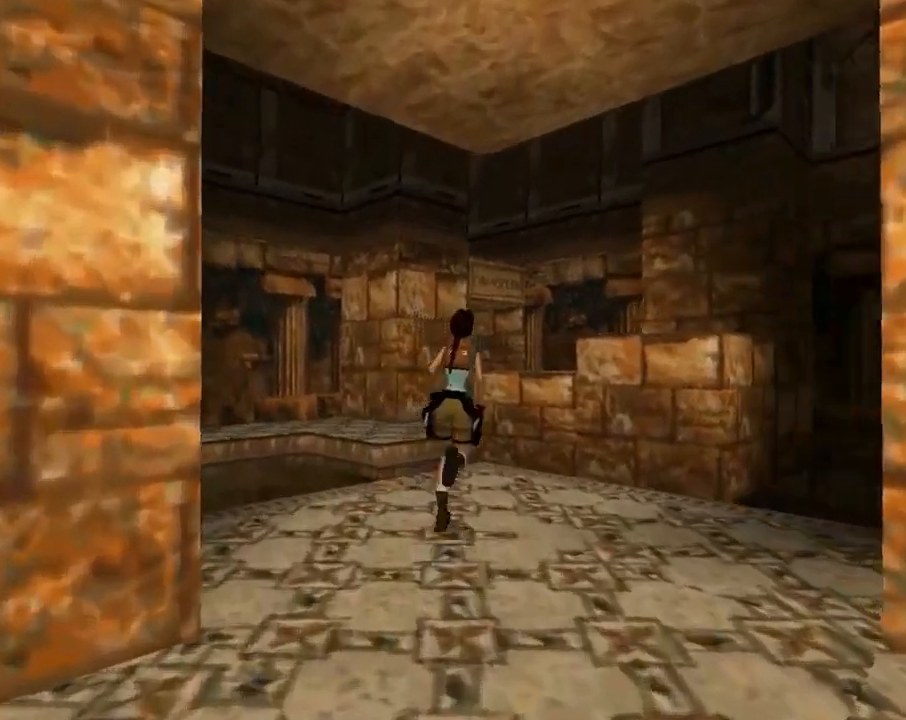
{"buttons": ["SQUARE", "DPAD_UP", "DPAD_RIGHT"], "left_stick": "center", "events": [[200, "DPAD_RIGHT", "up"], [333, "SQUARE", "down"], [400, "DPAD_RIGHT", "down"]]}
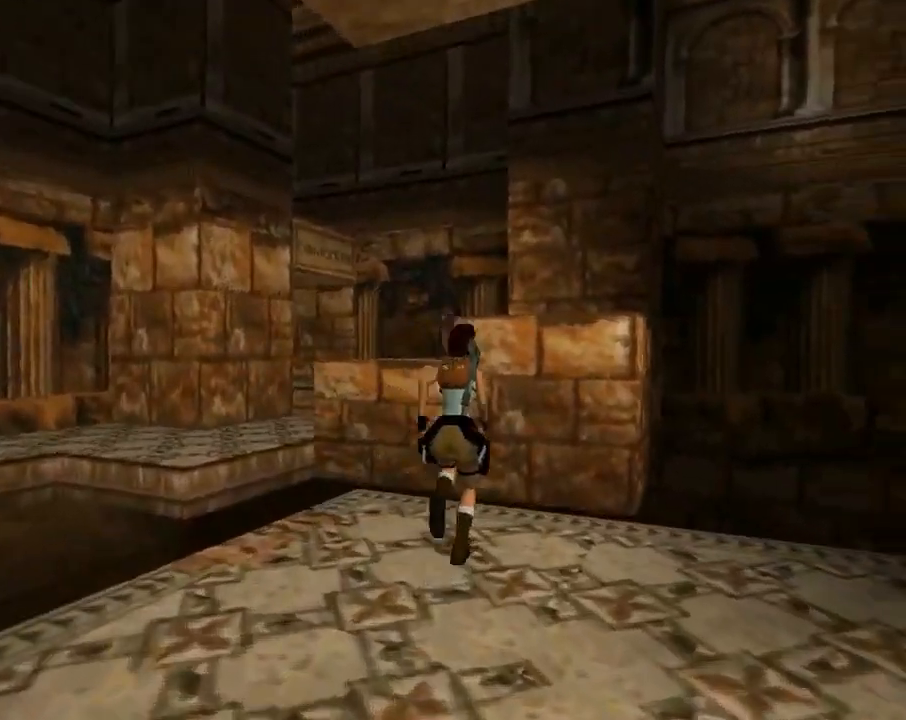
{"buttons": ["DPAD_UP"], "left_stick": "center", "events": [[33, "SQUARE", "up"], [100, "CIRCLE", "down"], [100, "DPAD_RIGHT", "up"], [233, "DPAD_RIGHT", "down"], [333, "CIRCLE", "up"], [400, "DPAD_RIGHT", "up"]]}
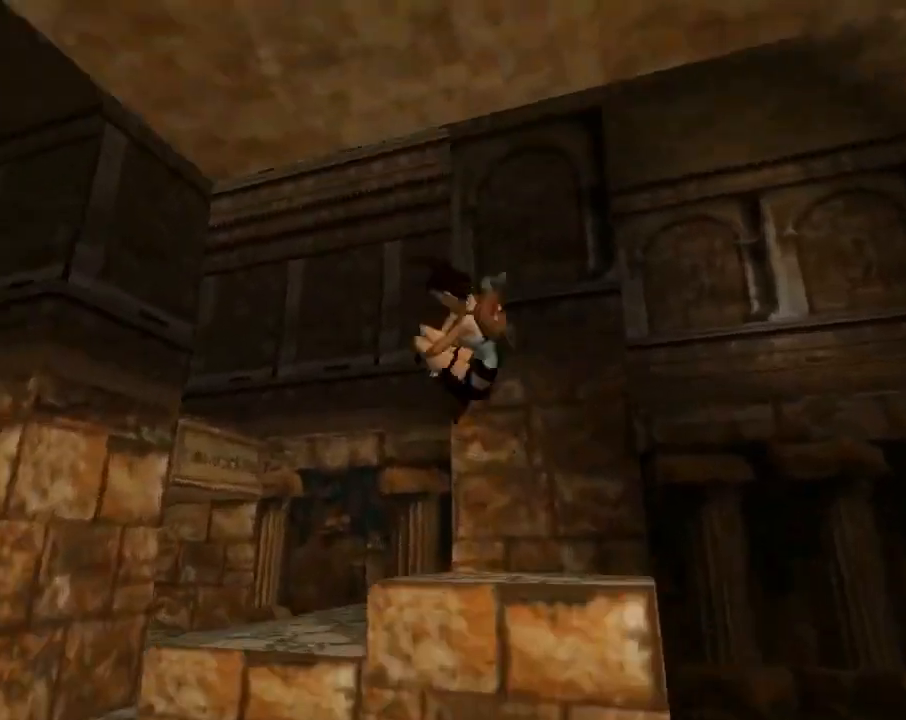
{"buttons": [], "left_stick": "center", "events": [[33, "DPAD_UP", "up"]]}
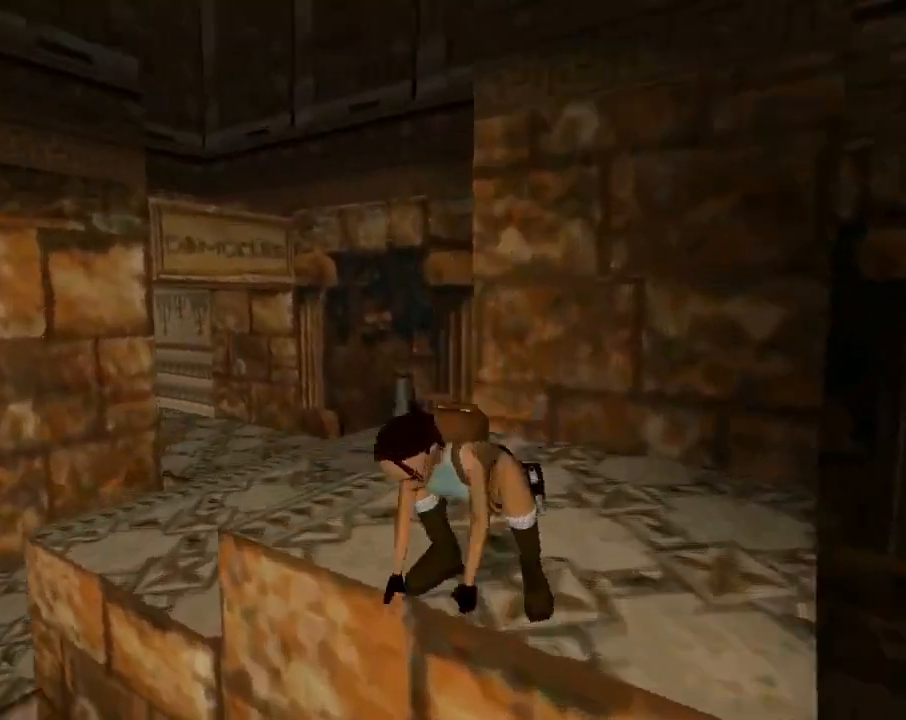
{"buttons": ["SQUARE"], "left_stick": "center", "events": [[433, "SQUARE", "down"]]}